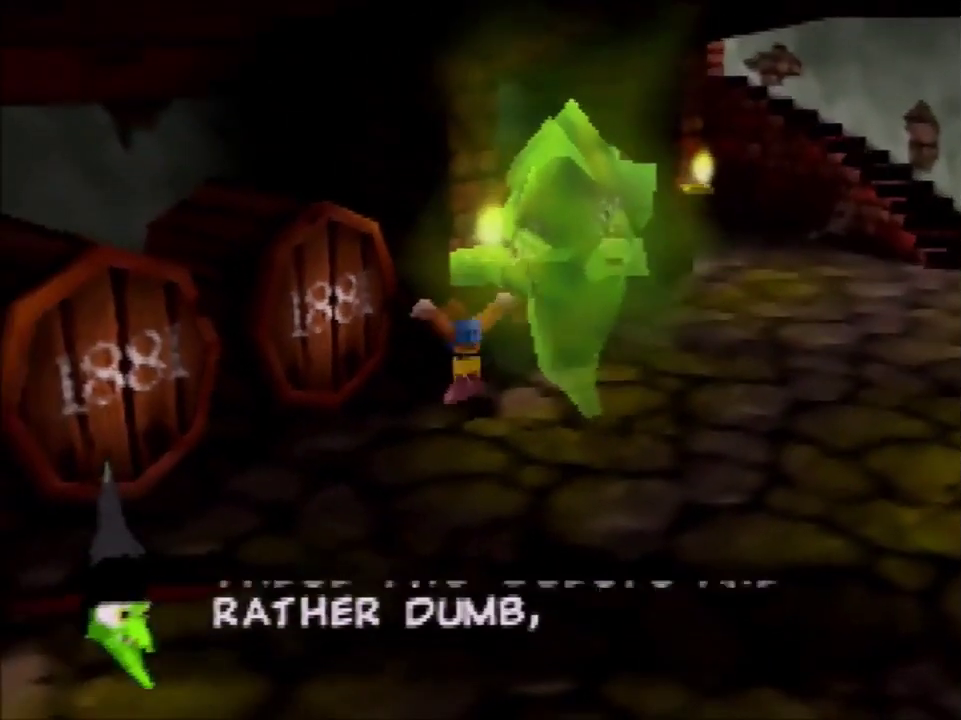
Gameplay with a controller (Nintendo layout); each line is a JSON object with the inputs held at the frame after it. "events" lists button and stick changes between this image and that frame as [ms after this image, input, new state], when the widget could be followed in between. Not read: C_DOWN C_LEFT C_RIGHT C_UP L3 R3 START.
{"buttons": [], "left_stick": "down-right", "events": [[266, "left_stick", "down-right"]]}
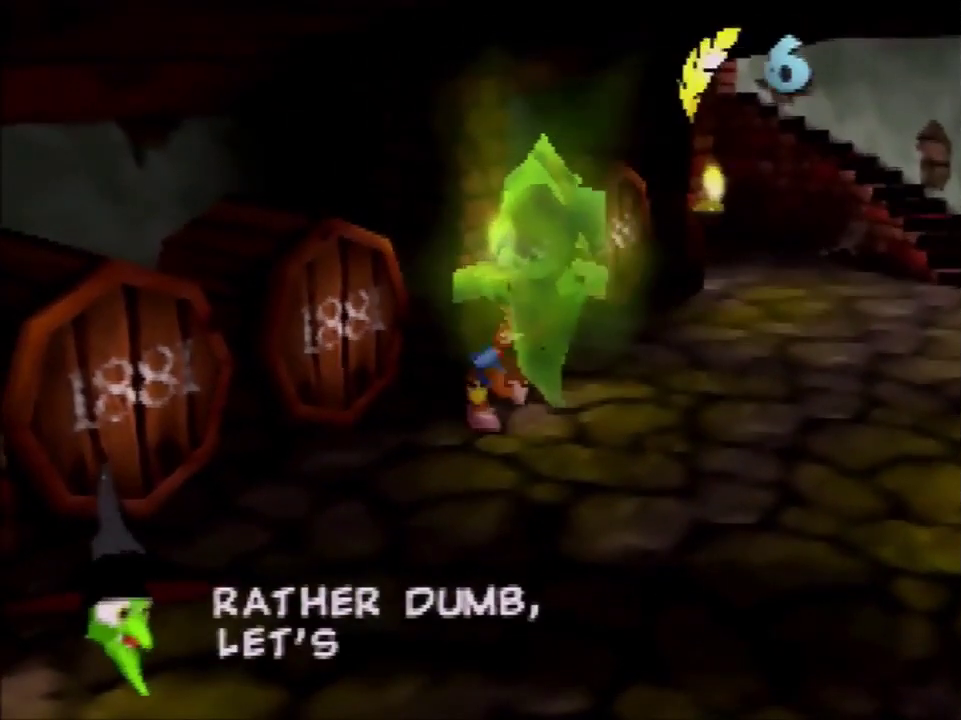
{"buttons": [], "left_stick": "center", "events": [[334, "left_stick", "center"]]}
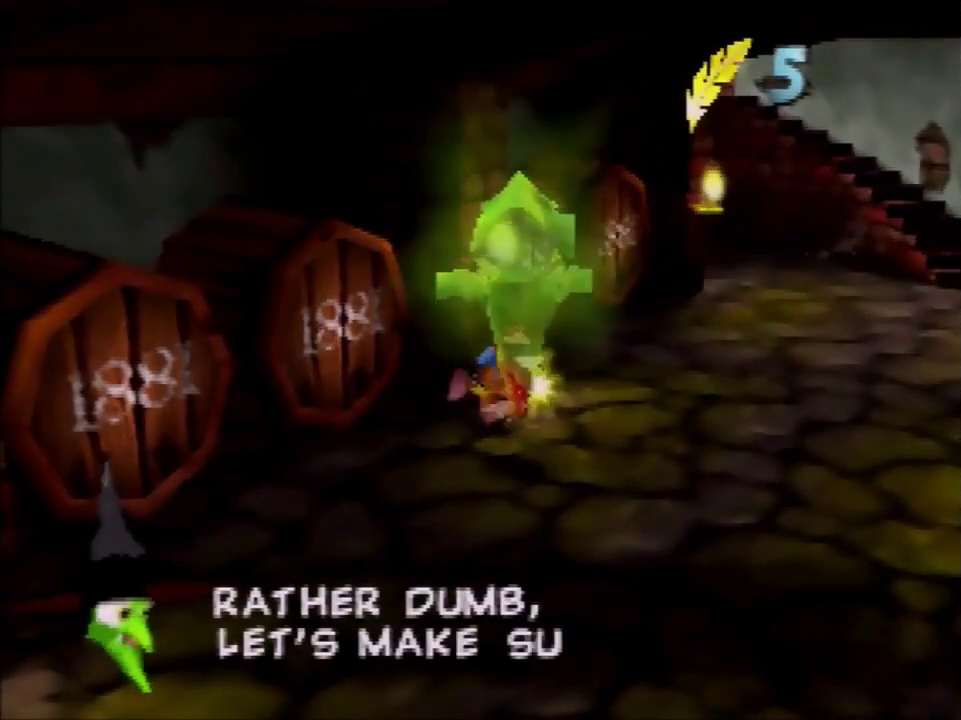
{"buttons": [], "left_stick": "center", "events": []}
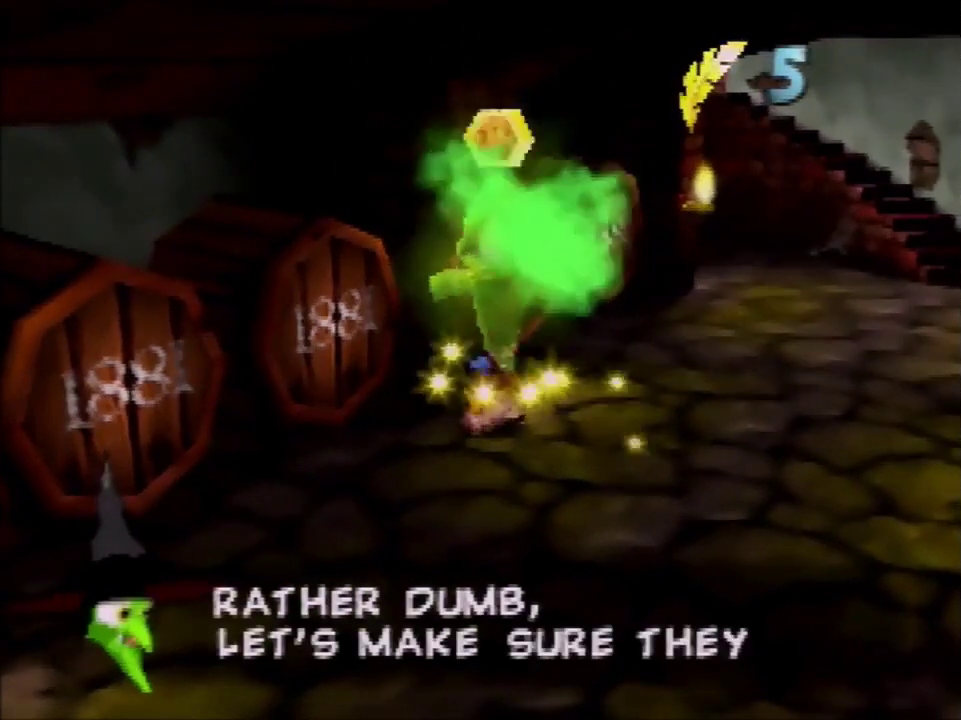
{"buttons": [], "left_stick": "center", "events": []}
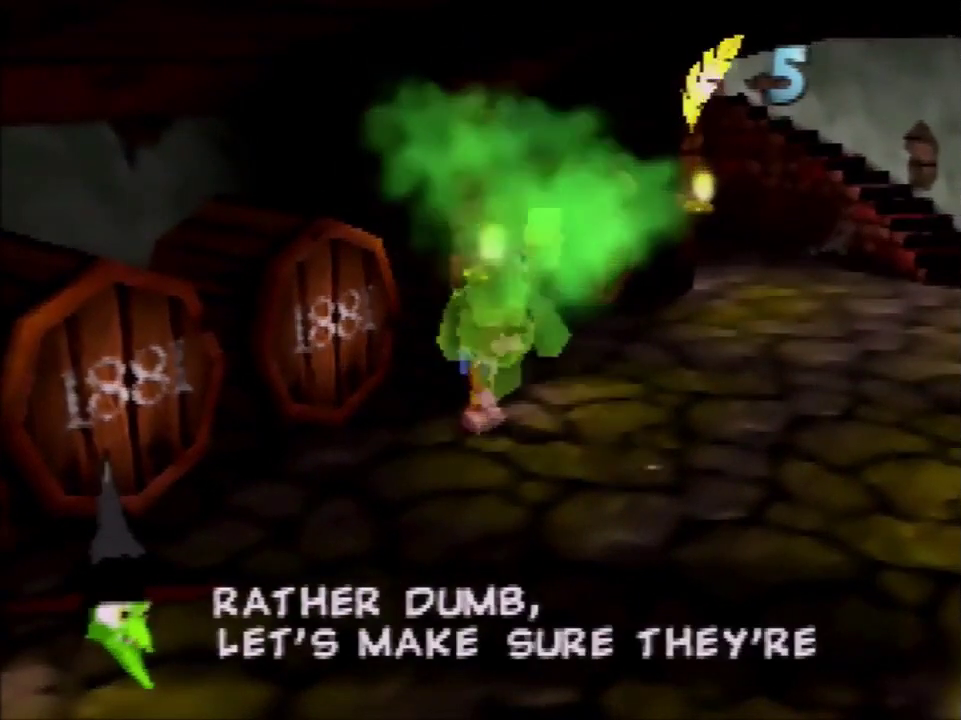
{"buttons": [], "left_stick": "center", "events": [[100, "left_stick", "down"], [166, "left_stick", "down-right"], [400, "left_stick", "center"]]}
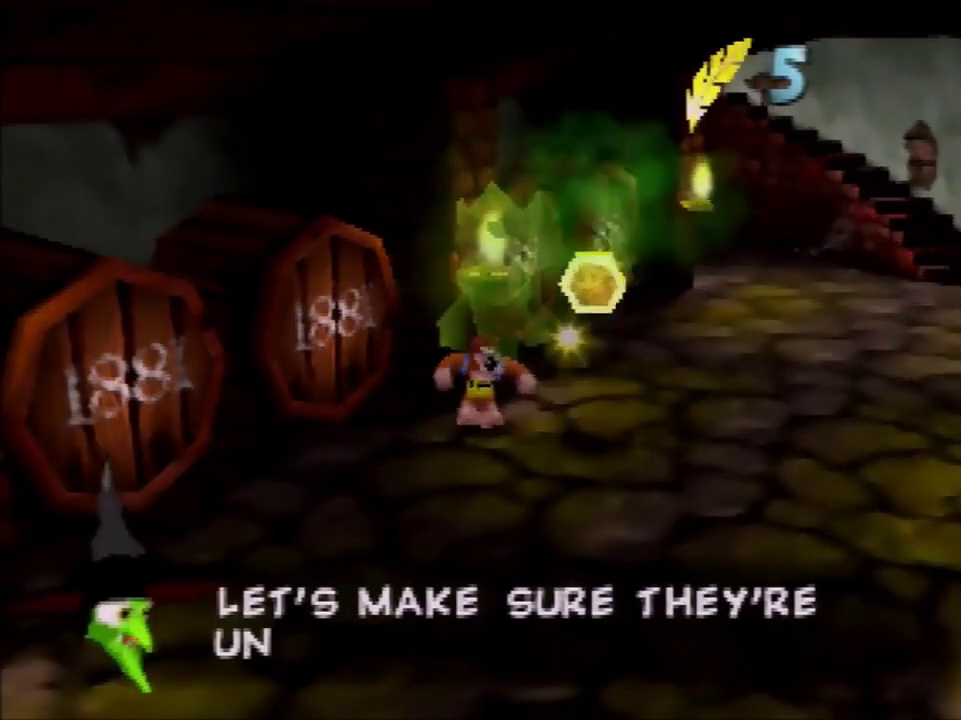
{"buttons": [], "left_stick": "center", "events": [[133, "left_stick", "up-left"], [300, "left_stick", "center"]]}
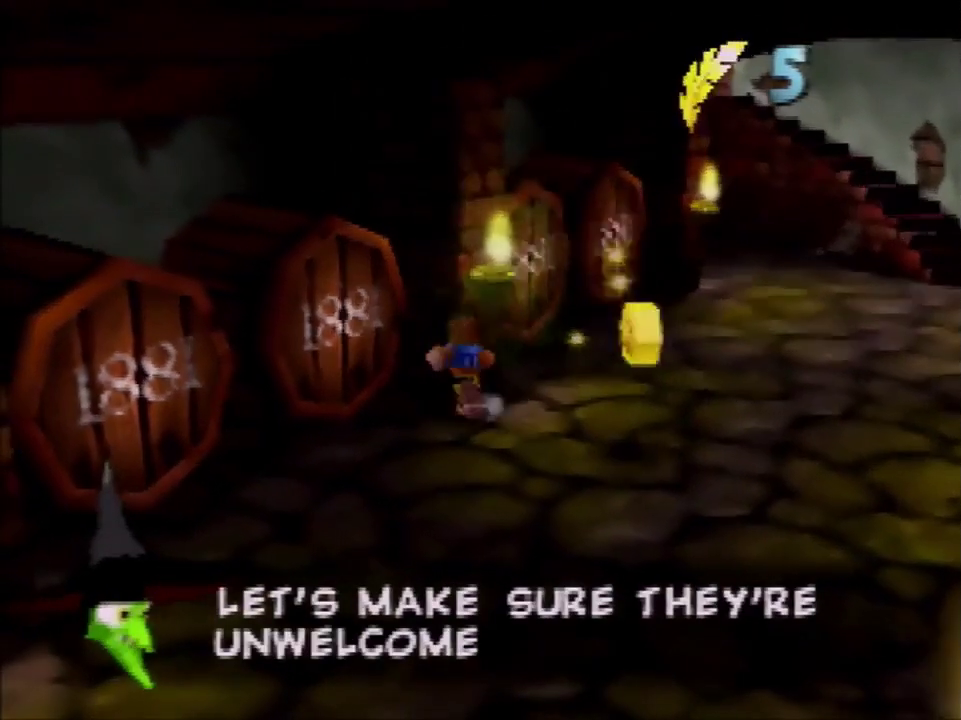
{"buttons": [], "left_stick": "down", "events": [[433, "left_stick", "down"]]}
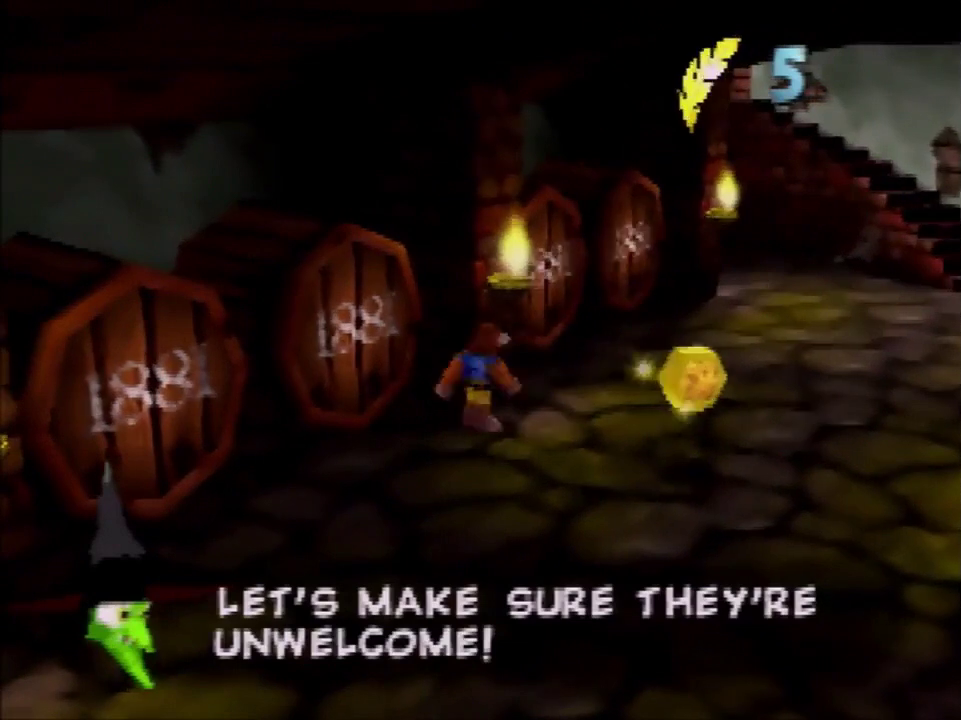
{"buttons": [], "left_stick": "center", "events": [[33, "left_stick", "center"]]}
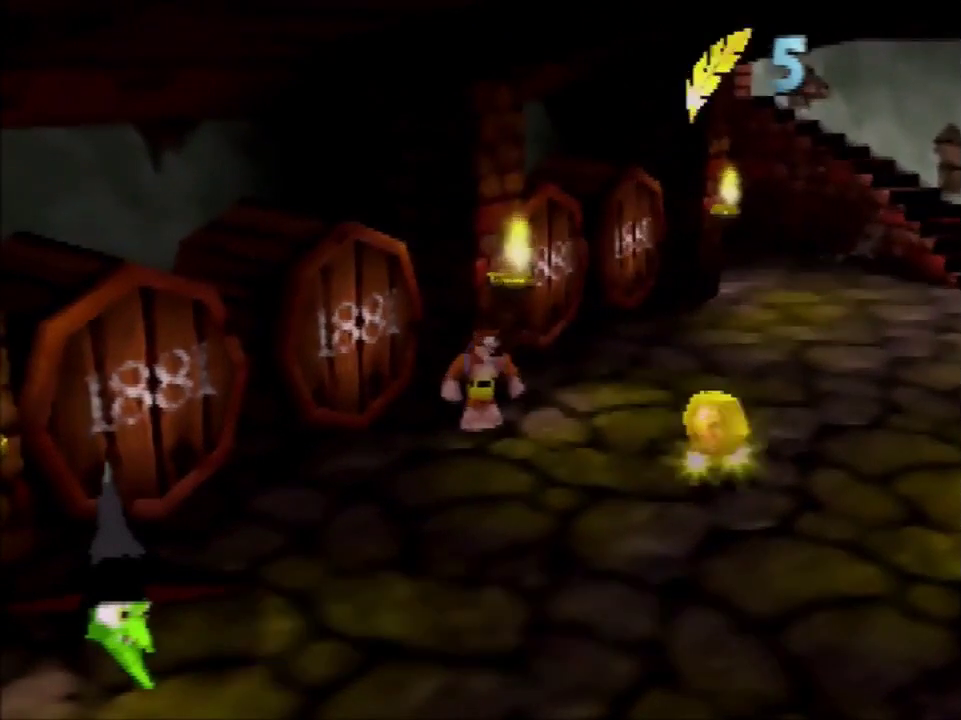
{"buttons": [], "left_stick": "down", "events": [[433, "left_stick", "down"]]}
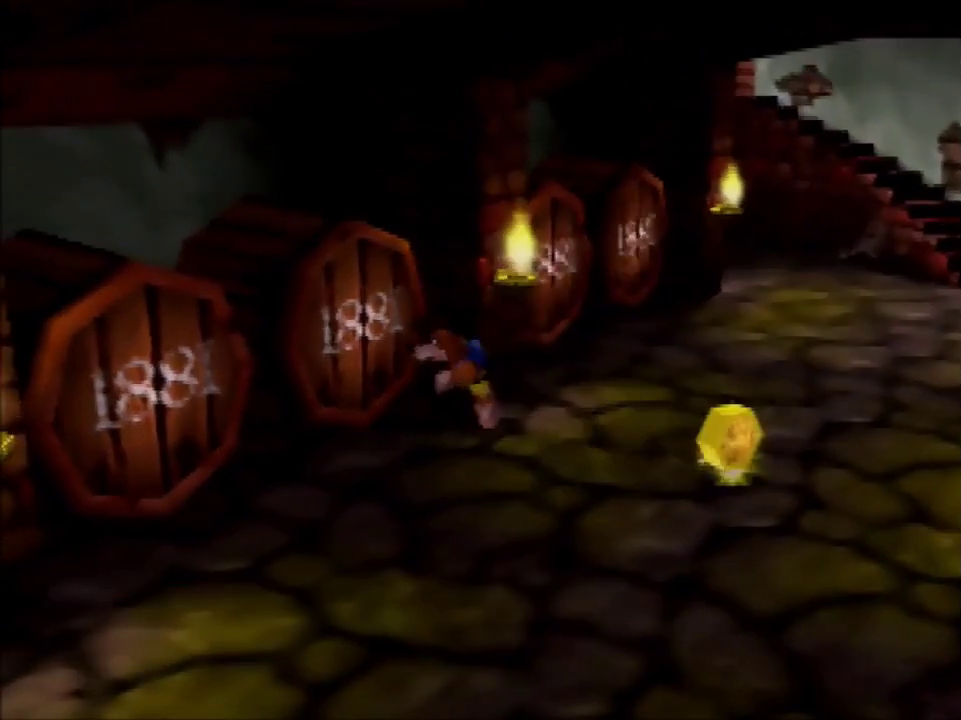
{"buttons": [], "left_stick": "center", "events": [[33, "left_stick", "center"], [267, "A", "down"], [334, "A", "up"]]}
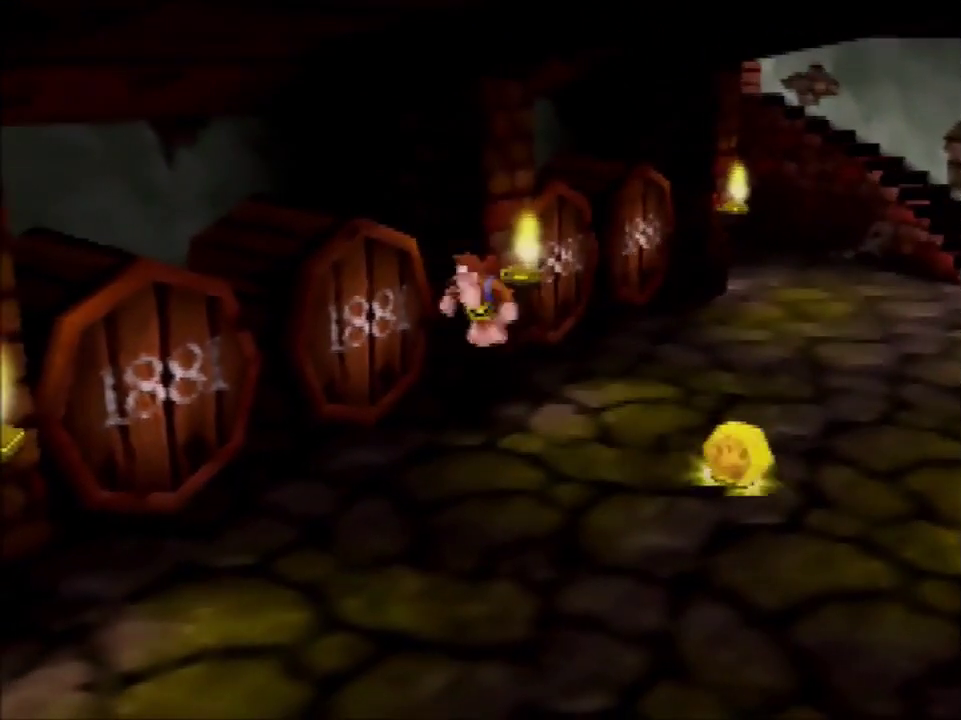
{"buttons": [], "left_stick": "center", "events": []}
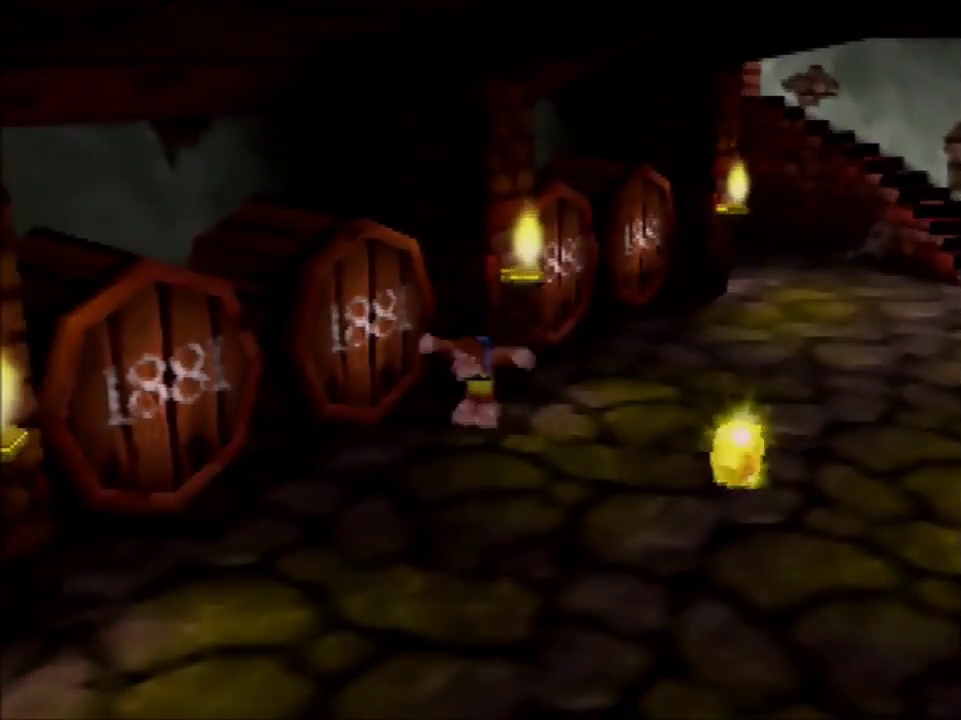
{"buttons": [], "left_stick": "center", "events": []}
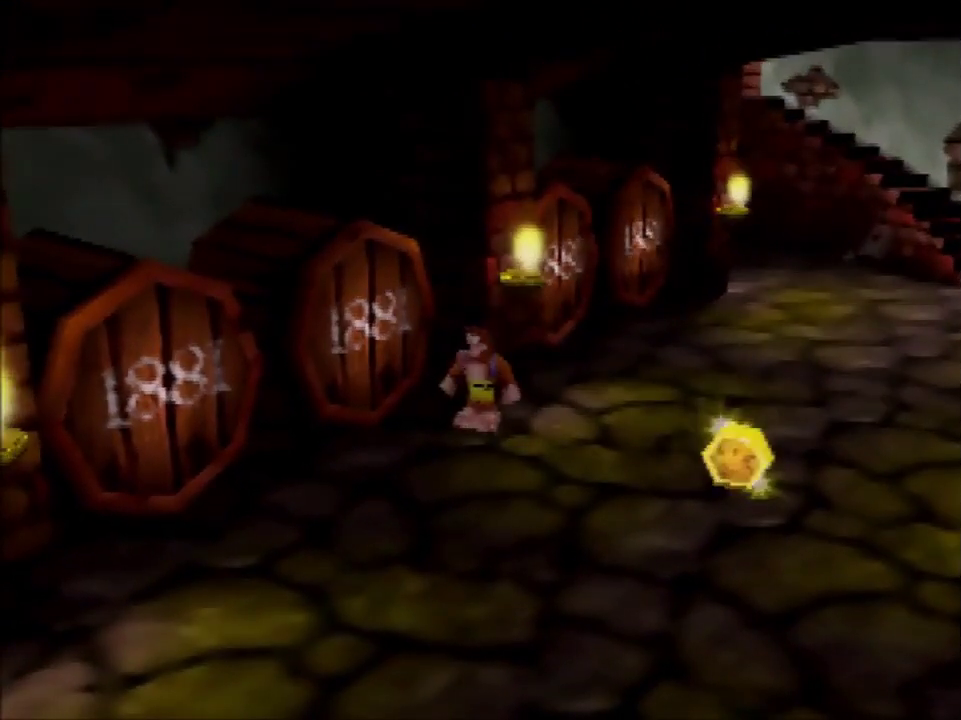
{"buttons": [], "left_stick": "center", "events": []}
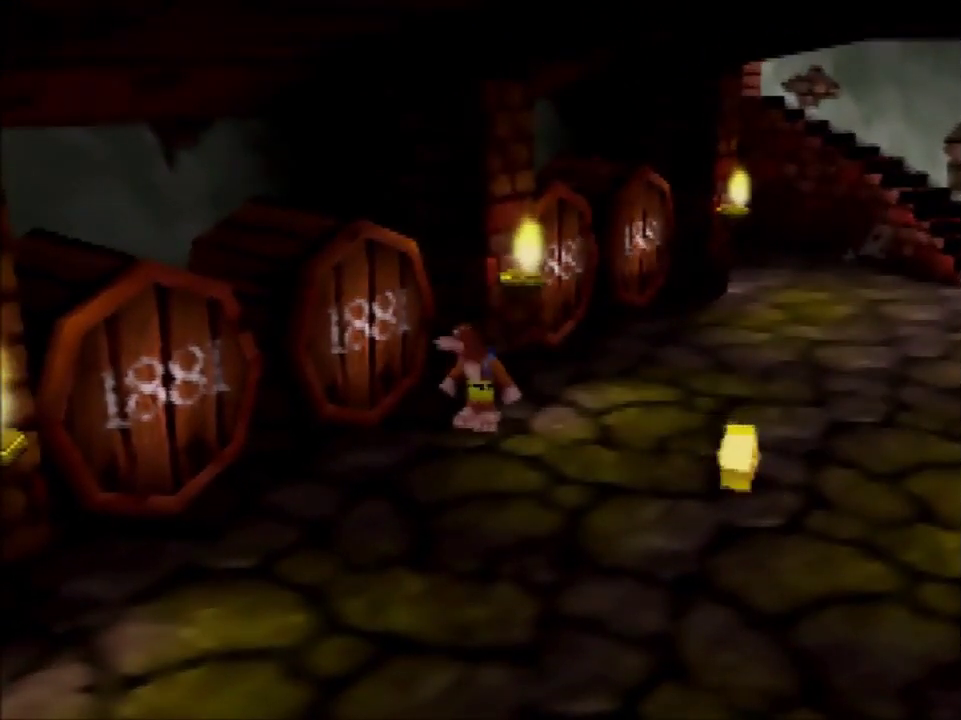
{"buttons": [], "left_stick": "center", "events": []}
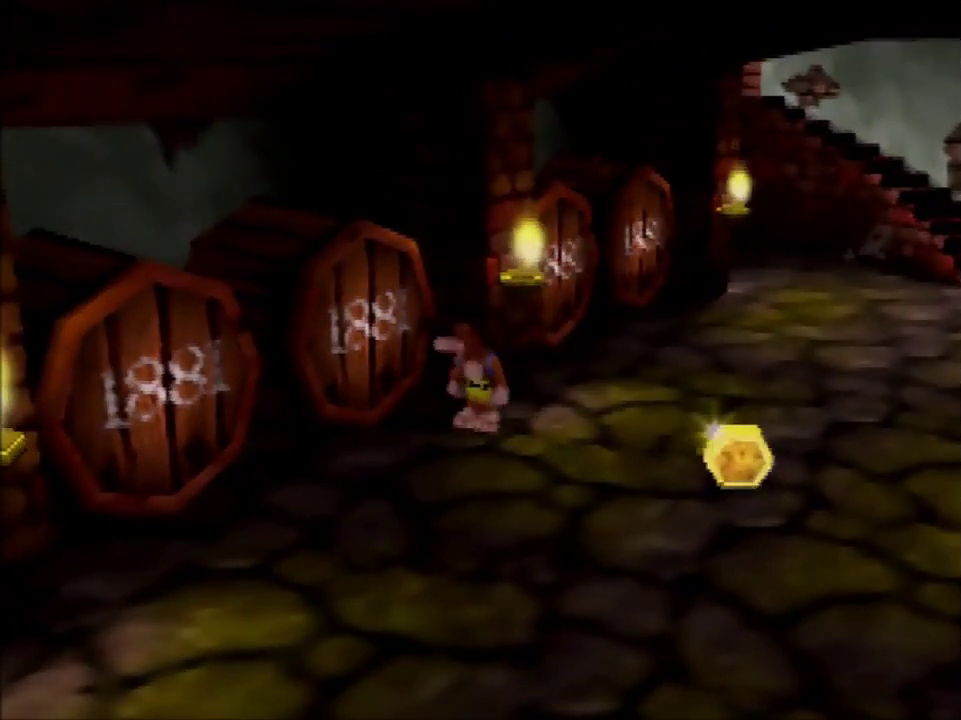
{"buttons": [], "left_stick": "down-right", "events": [[100, "left_stick", "down-right"]]}
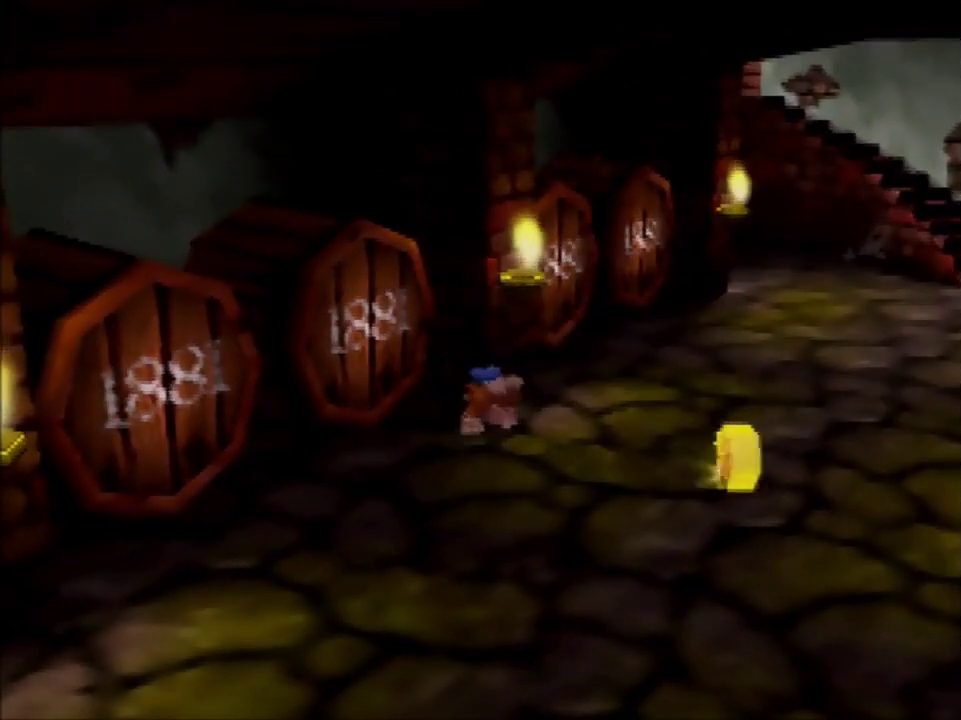
{"buttons": [], "left_stick": "down-right", "events": []}
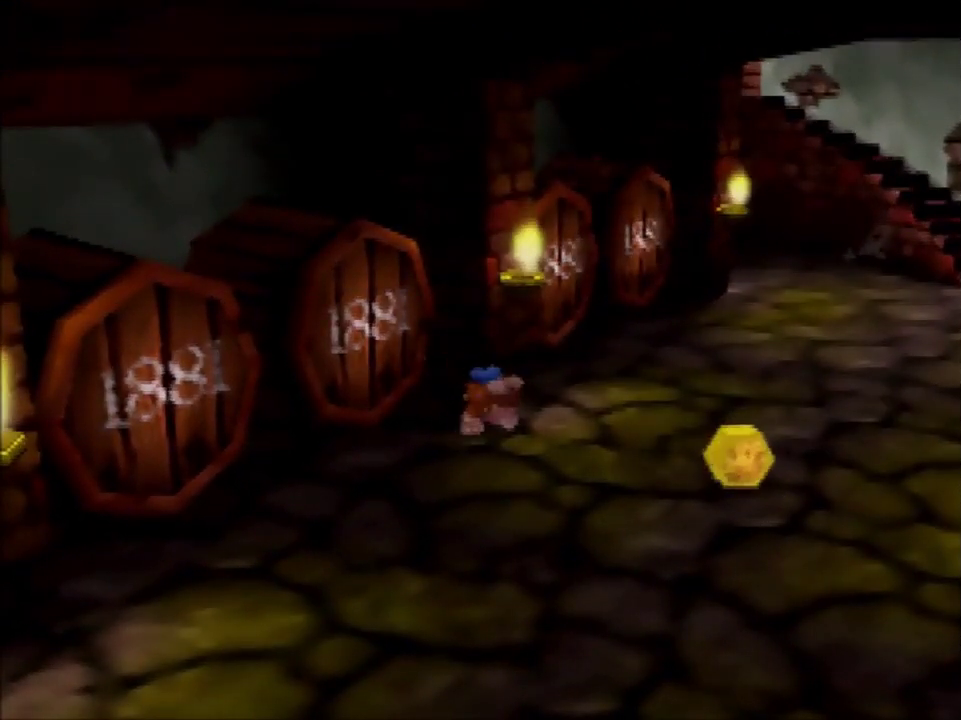
{"buttons": [], "left_stick": "down-right", "events": []}
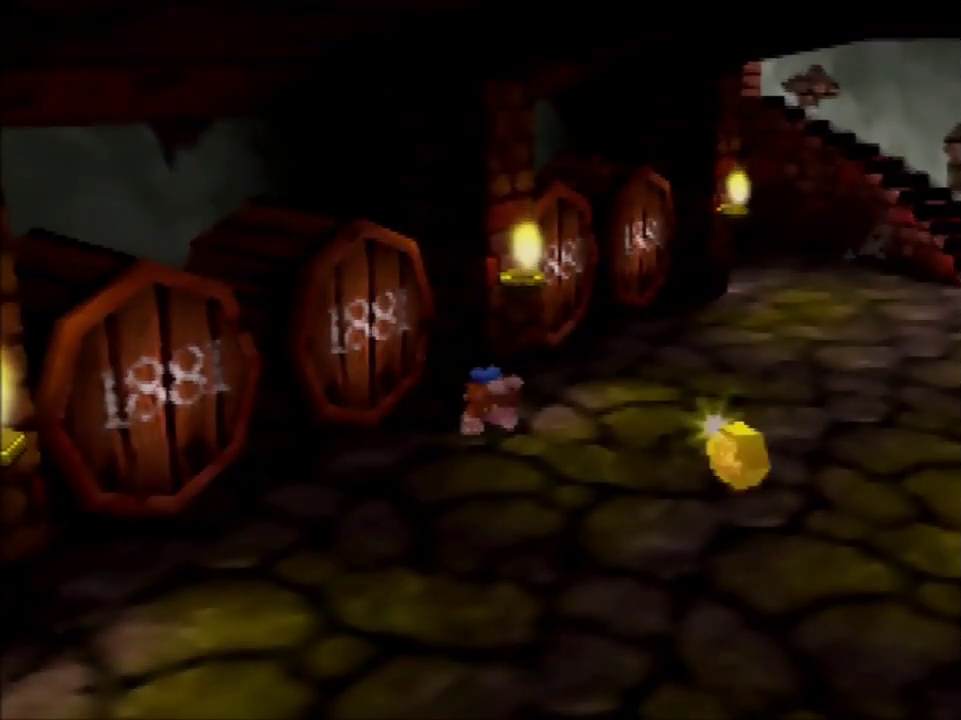
{"buttons": [], "left_stick": "down-right", "events": []}
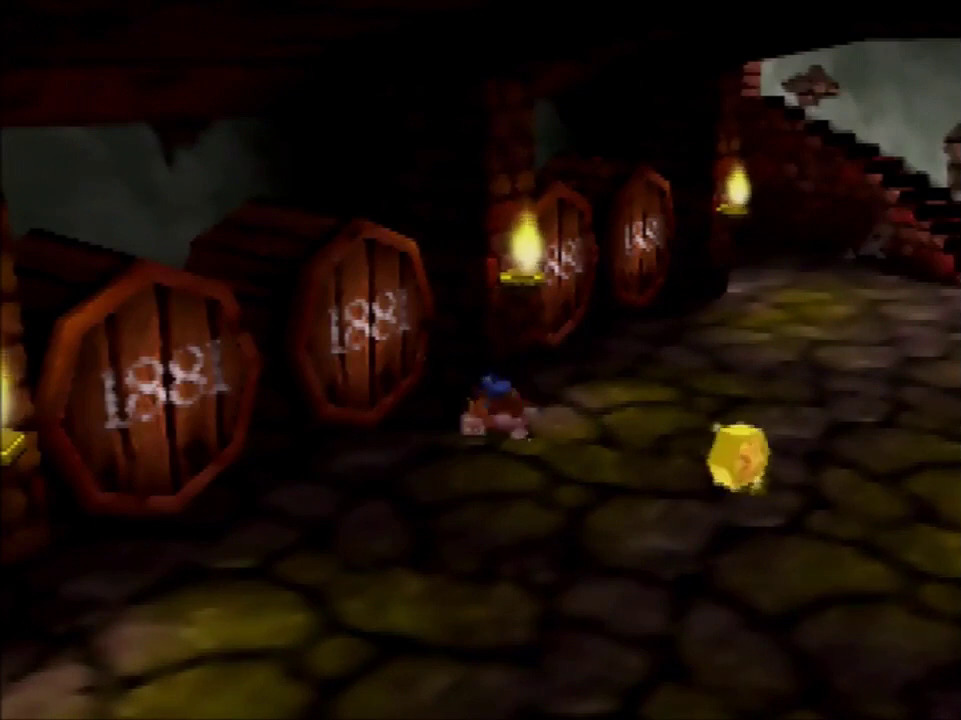
{"buttons": [], "left_stick": "down-right", "events": []}
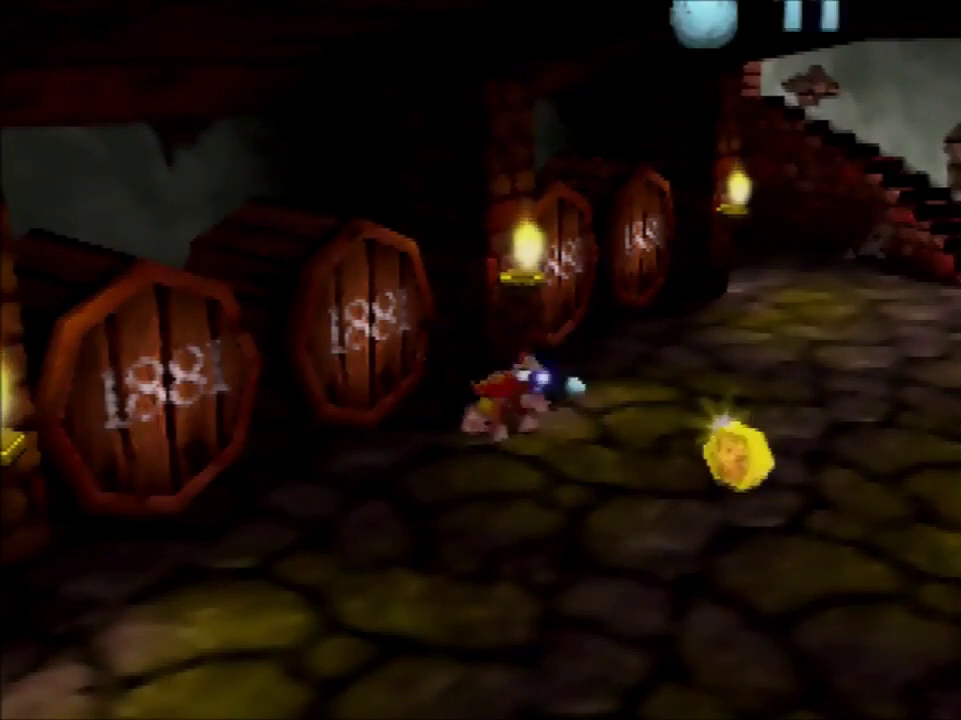
{"buttons": [], "left_stick": "center", "events": [[234, "left_stick", "center"]]}
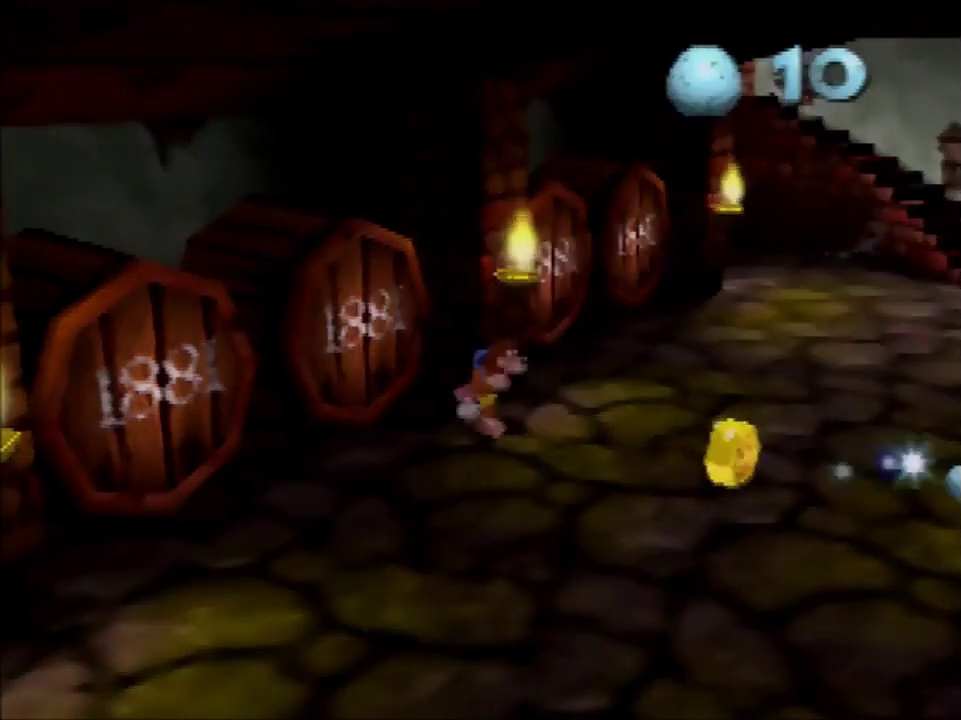
{"buttons": [], "left_stick": "center", "events": []}
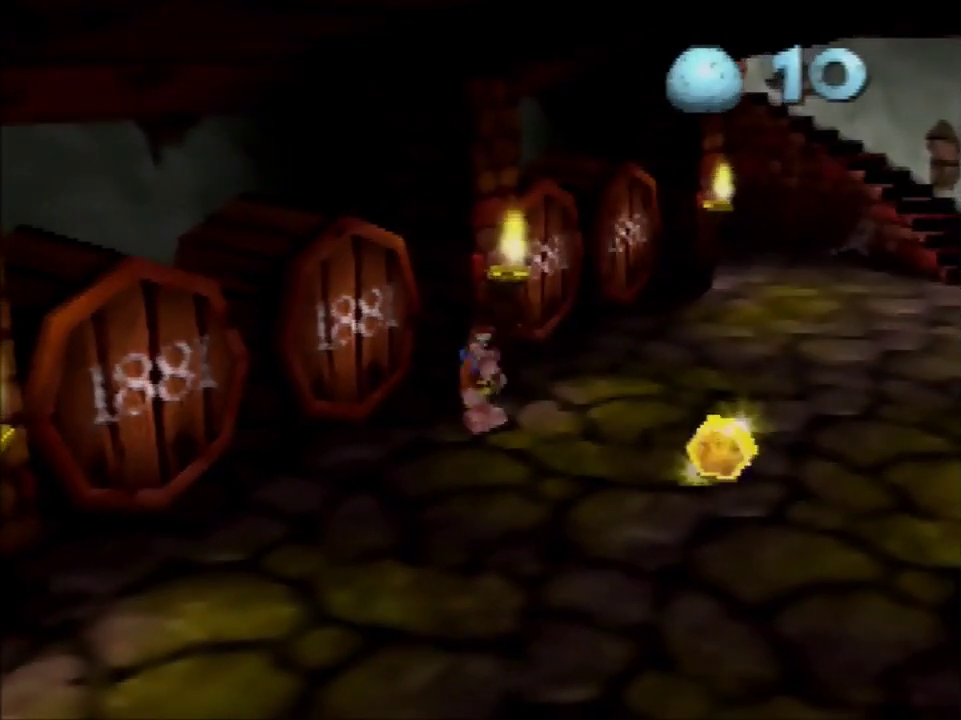
{"buttons": [], "left_stick": "center", "events": [[267, "left_stick", "left"], [467, "left_stick", "center"]]}
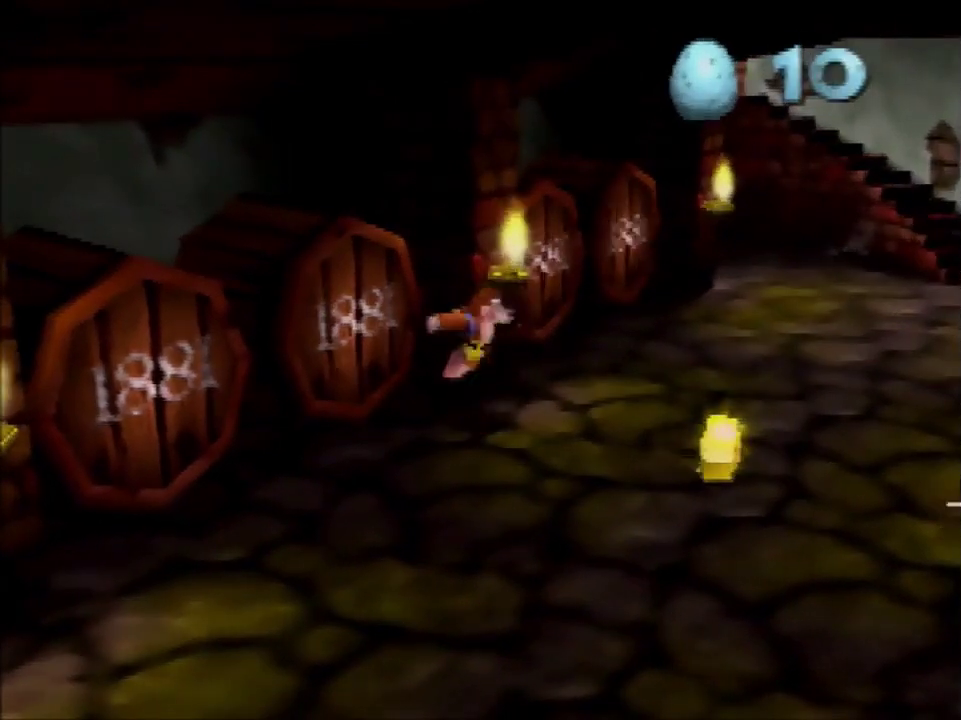
{"buttons": [], "left_stick": "center", "events": []}
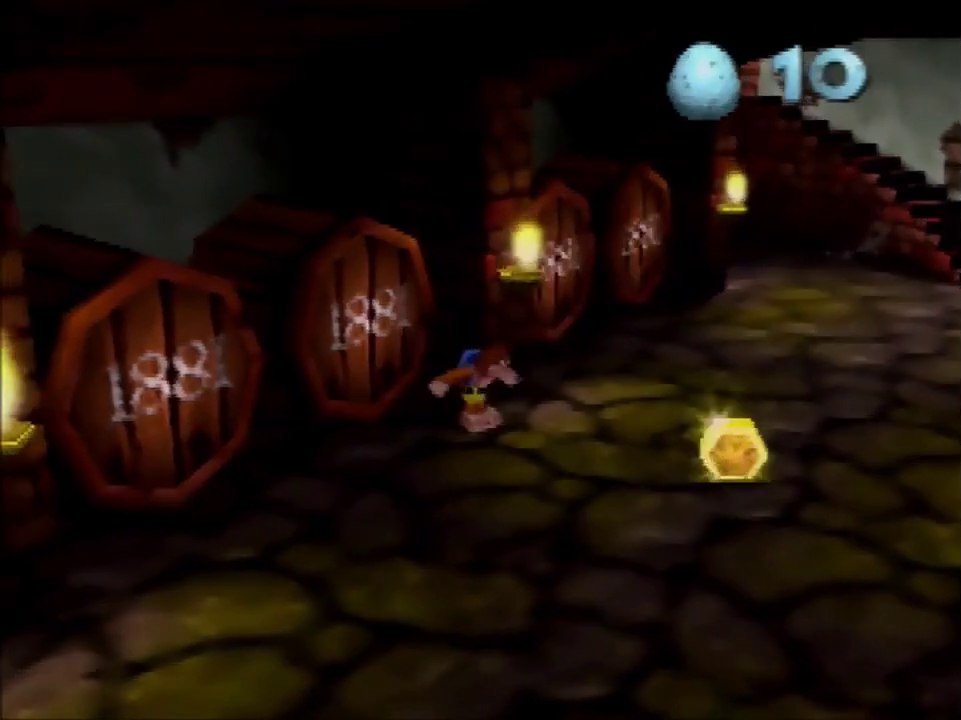
{"buttons": [], "left_stick": "center", "events": [[67, "left_stick", "left"], [501, "left_stick", "center"]]}
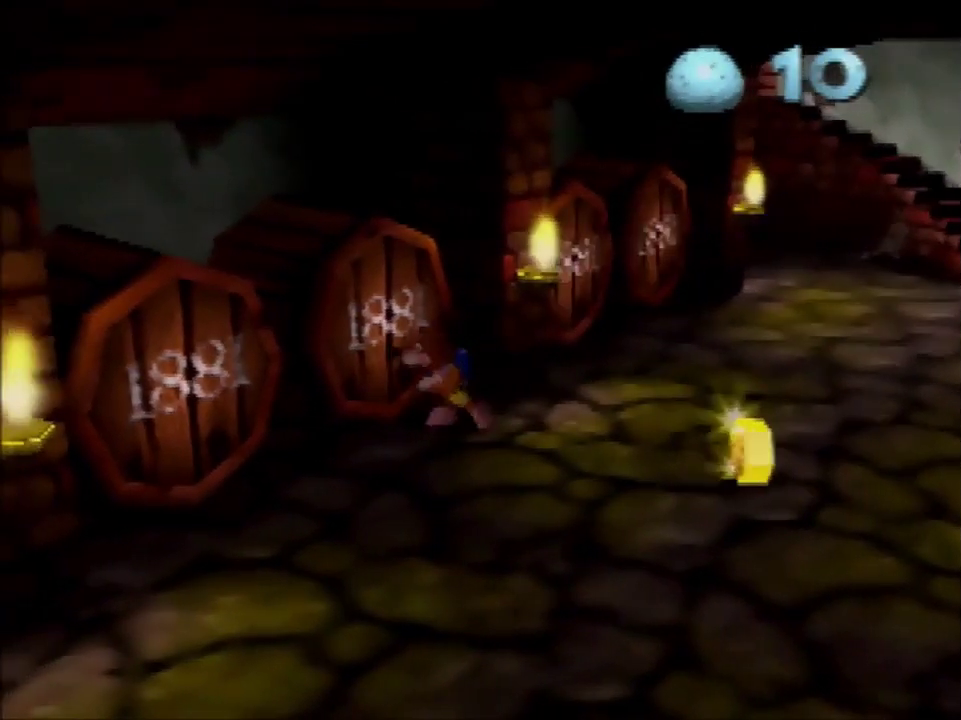
{"buttons": [], "left_stick": "up-left", "events": [[367, "left_stick", "up-left"]]}
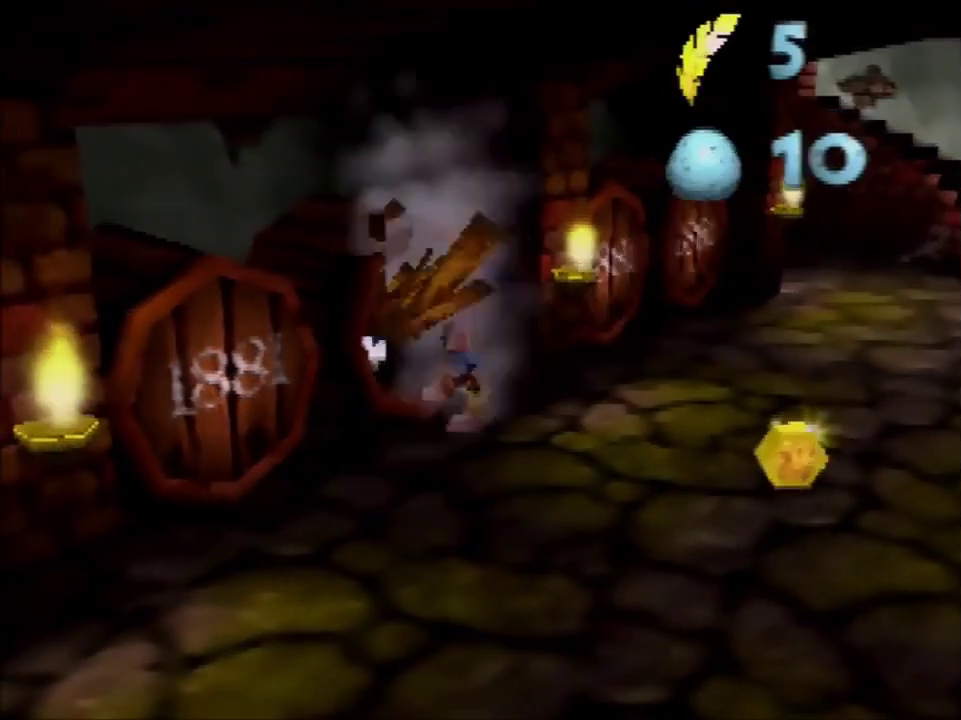
{"buttons": [], "left_stick": "up-left", "events": []}
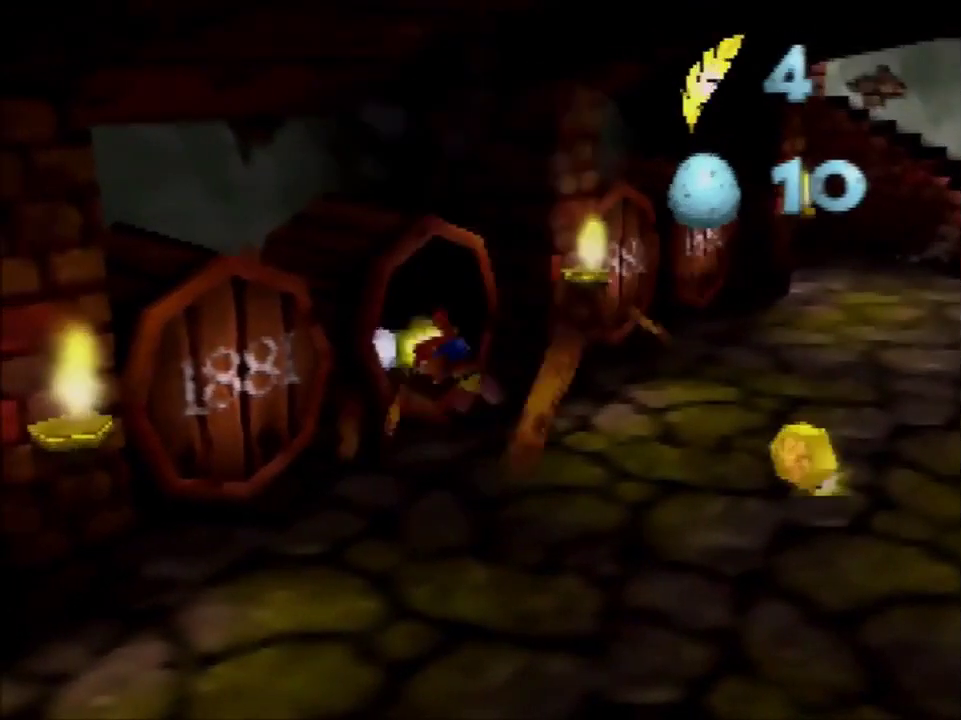
{"buttons": [], "left_stick": "down", "events": [[200, "left_stick", "down-right"], [400, "left_stick", "down"]]}
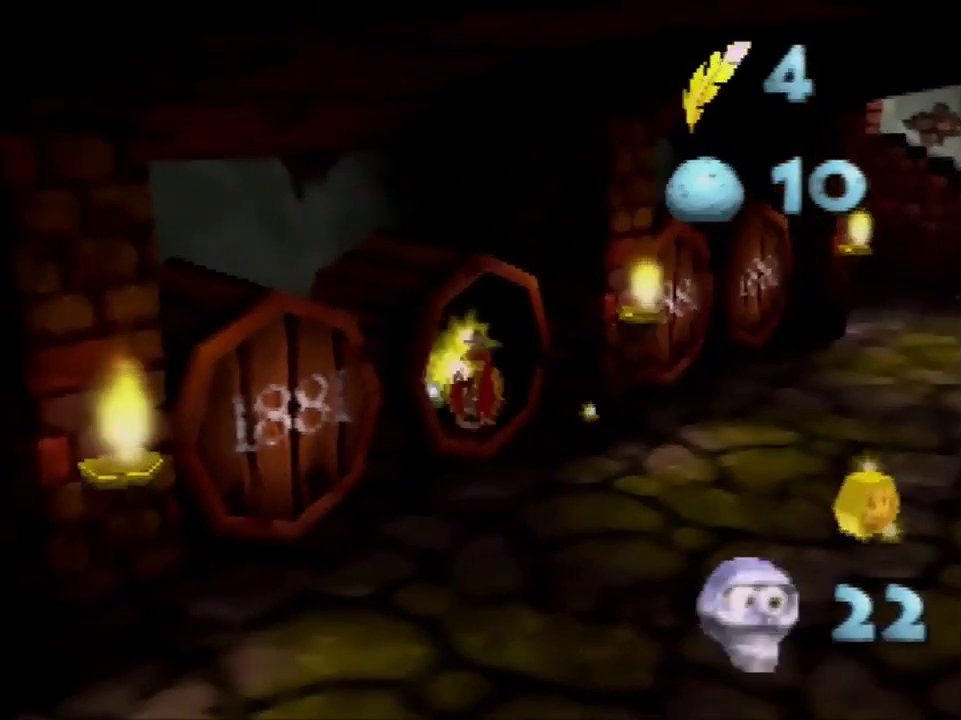
{"buttons": [], "left_stick": "down-left", "events": [[100, "left_stick", "down-left"]]}
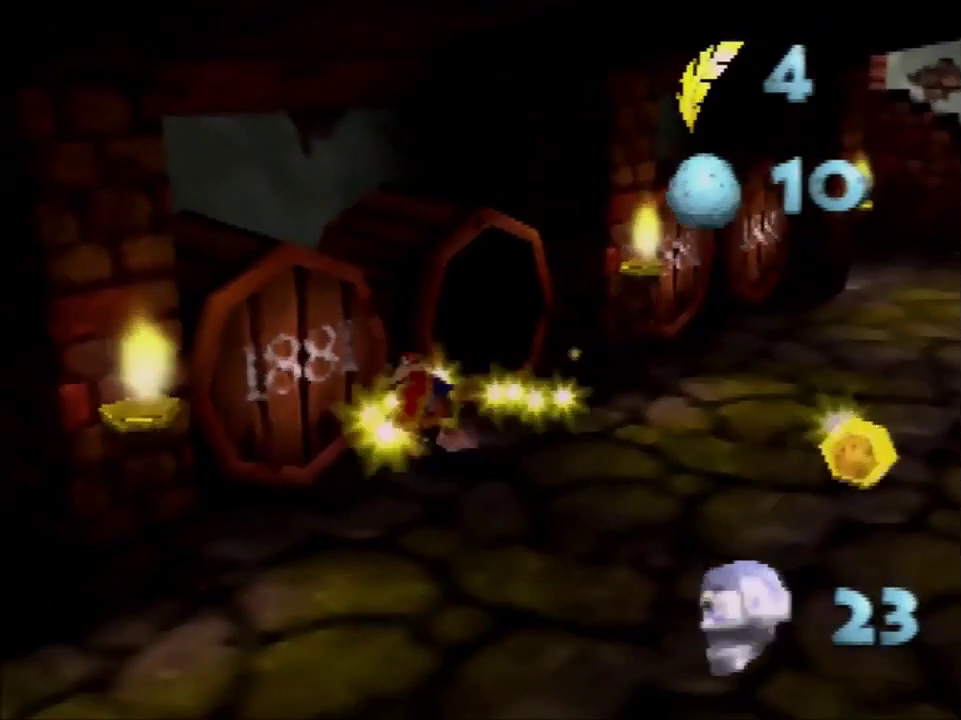
{"buttons": ["DPAD_LEFT"], "left_stick": "up-left", "events": [[33, "left_stick", "left"], [133, "DPAD_LEFT", "down"], [266, "left_stick", "up-left"]]}